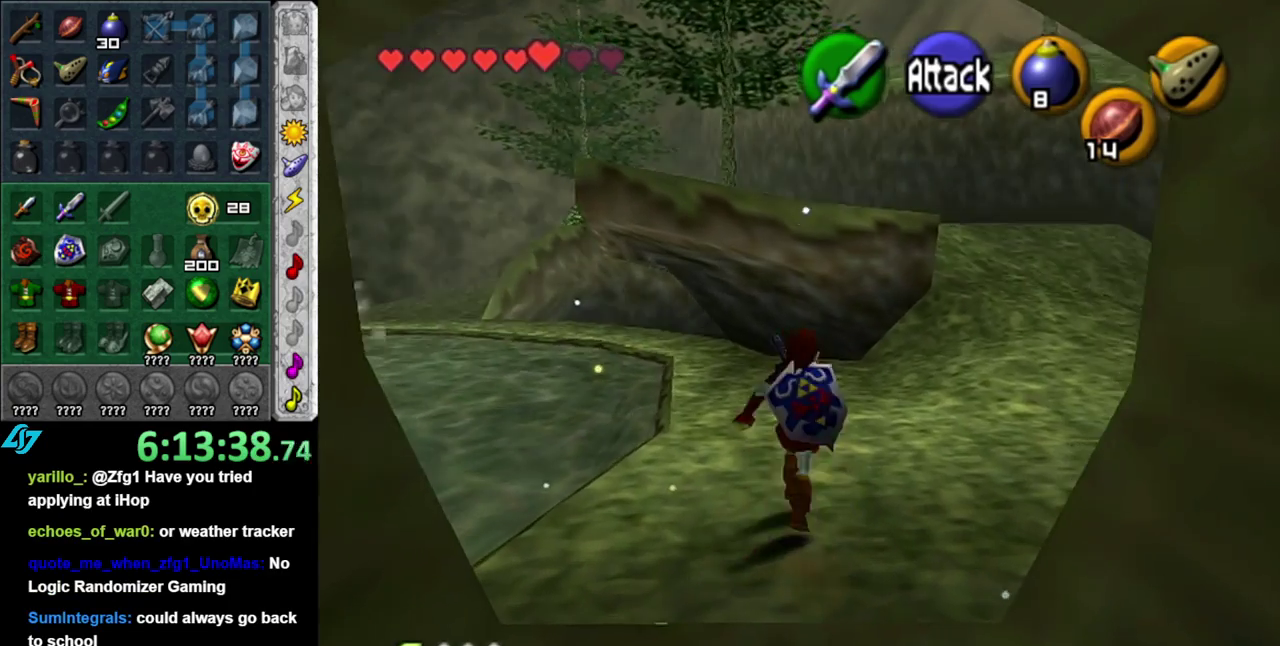
Gameplay with a controller (Nintendo layout); each line is a JSON object with the inputs held at the frame after it. "events" lists button and stick changes between this image and that frame as [ms after this image, input, new state], when the widget could be followed in between. This overlay highlights the sticks when they move; stick clicks (L3 R3) are not distinguishable. Not read: L3 R2 R3 Y other_buttons.
{"buttons": [], "left_stick": "up", "right_stick": "center", "events": [[117, "A", "up"]]}
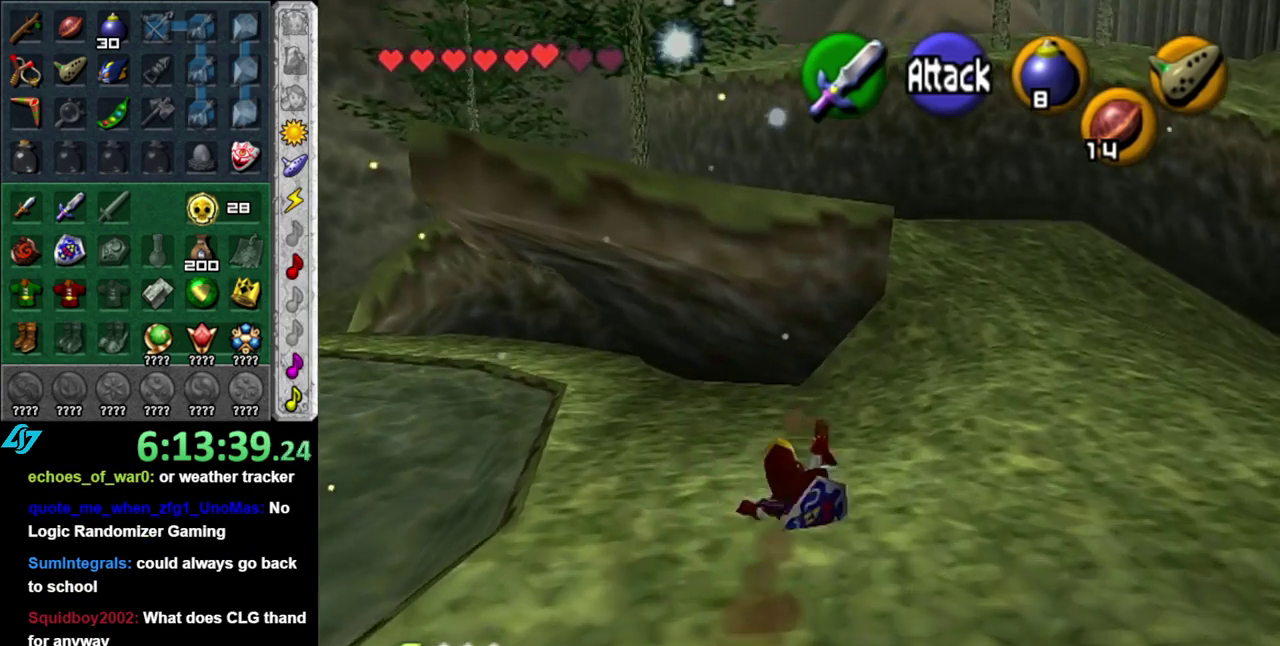
{"buttons": [], "left_stick": "up-right", "right_stick": "center", "events": [[183, "left_stick", "up-right"], [267, "A", "down"], [433, "A", "up"]]}
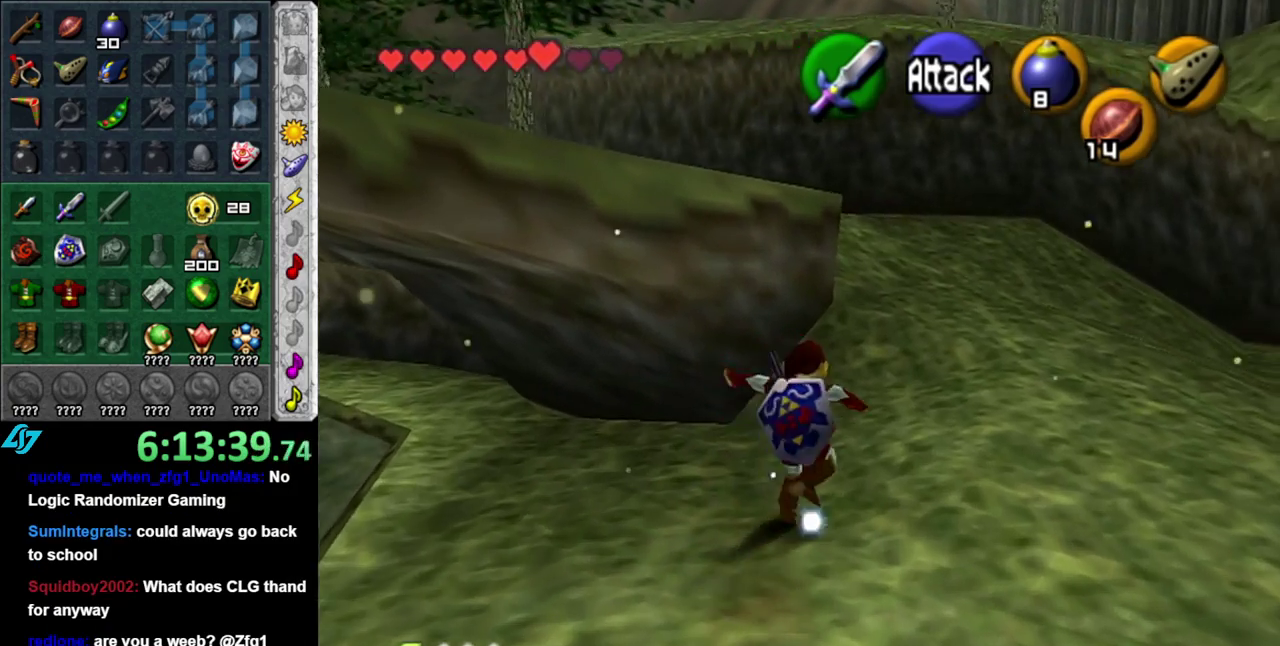
{"buttons": ["L1"], "left_stick": "right", "right_stick": "center", "events": [[333, "left_stick", "right"], [483, "L1", "down"]]}
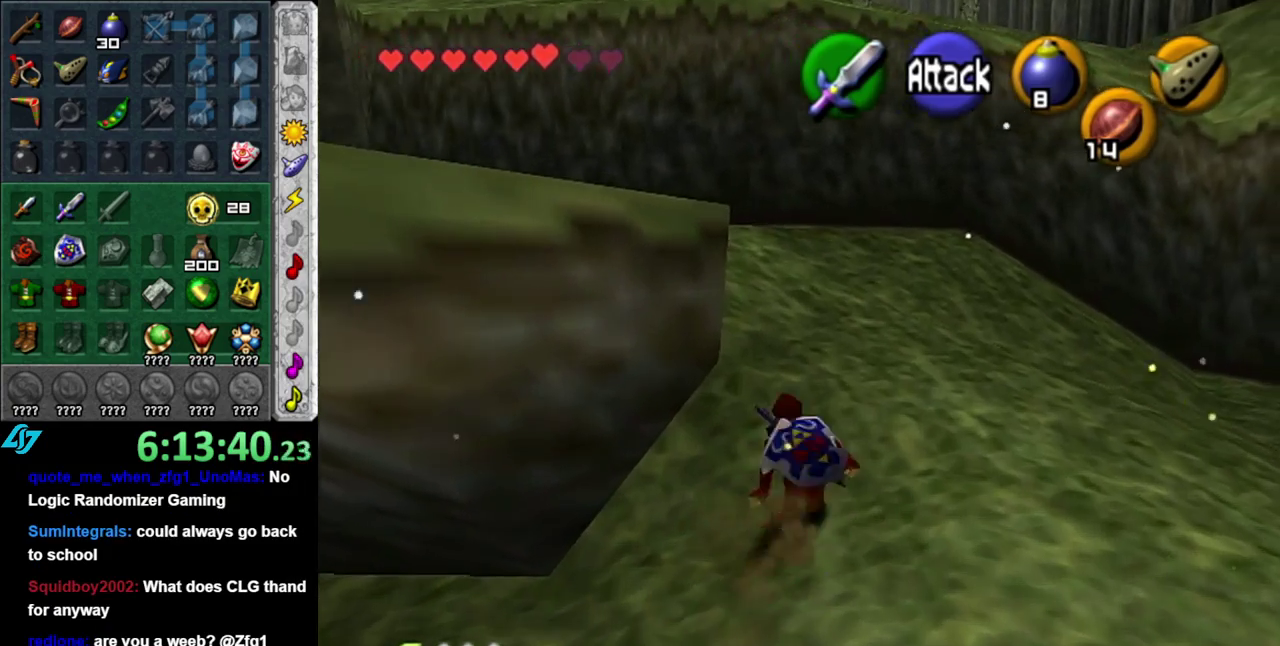
{"buttons": ["A", "L1"], "left_stick": "left", "right_stick": "center", "events": [[50, "left_stick", "left"], [183, "A", "down"], [333, "A", "up"], [483, "A", "down"]]}
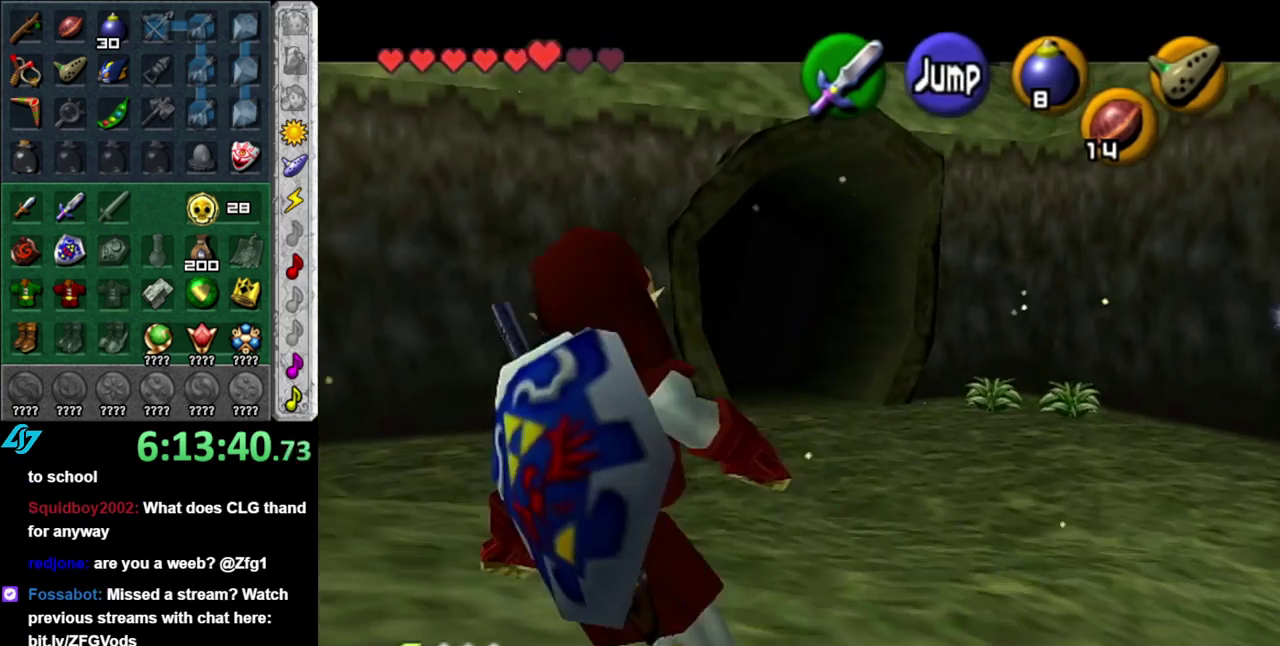
{"buttons": [], "left_stick": "down-left", "right_stick": "center", "events": [[117, "A", "up"], [200, "A", "down"], [367, "A", "up"], [400, "left_stick", "down-left"], [483, "L1", "up"]]}
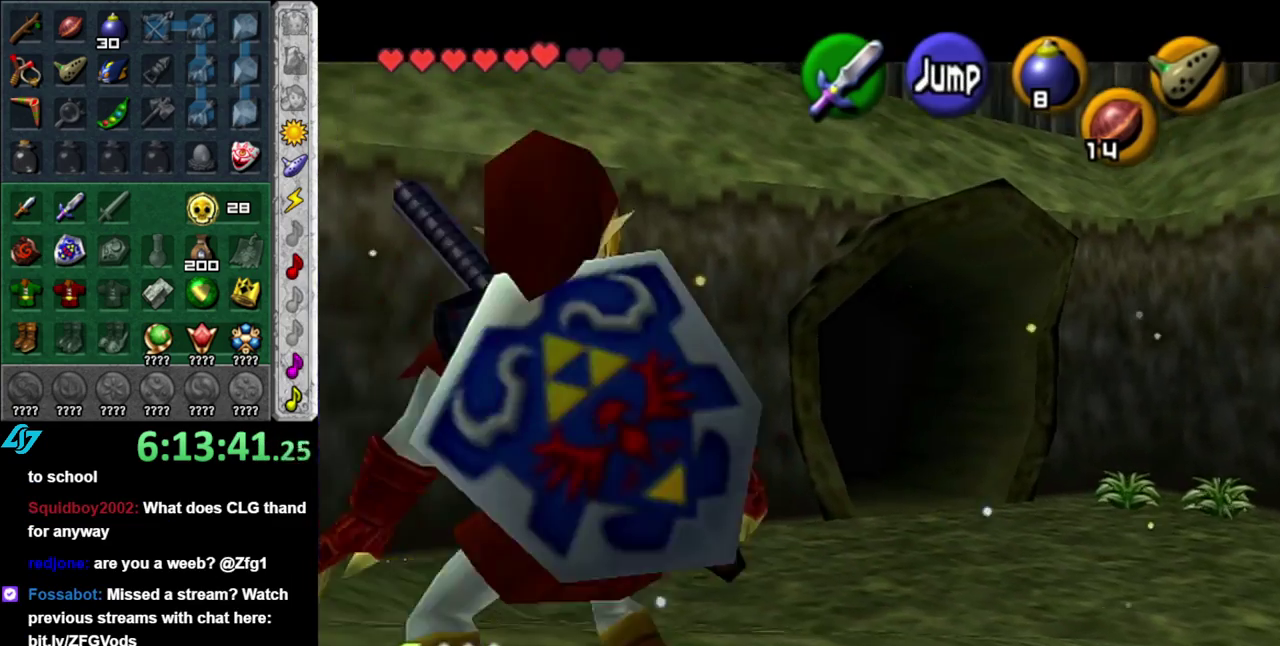
{"buttons": [], "left_stick": "down-left", "right_stick": "center", "events": [[50, "left_stick", "down"], [267, "left_stick", "down-left"]]}
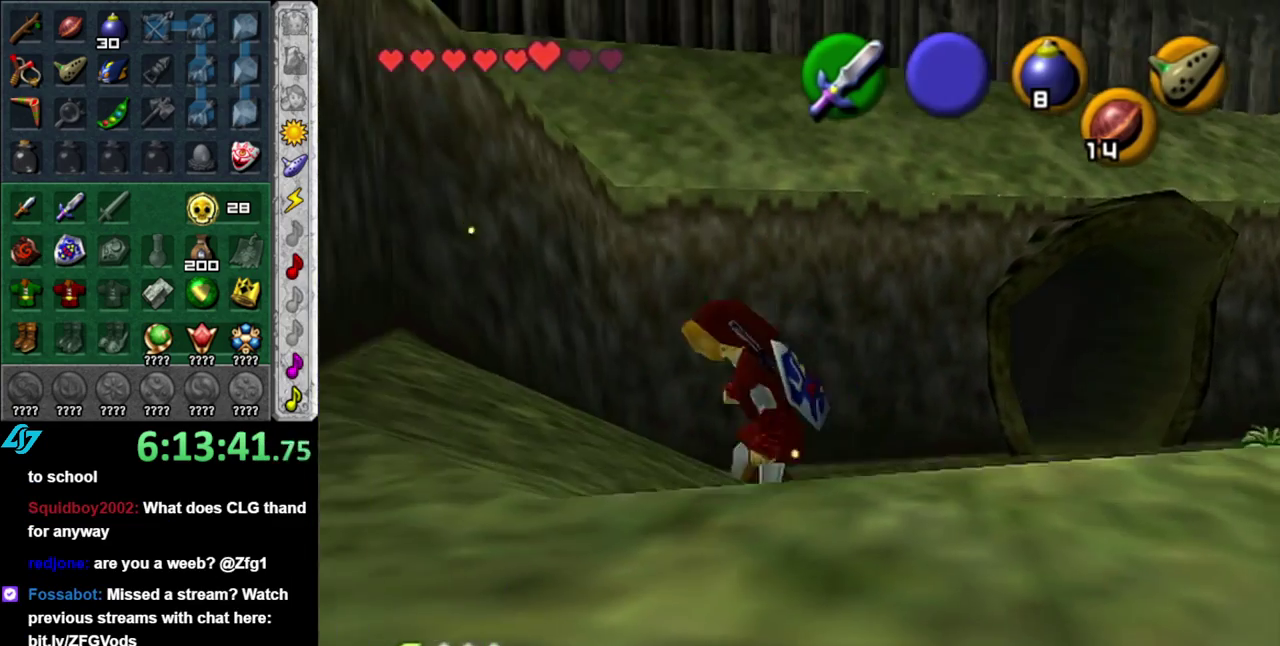
{"buttons": [], "left_stick": "up", "right_stick": "center", "events": [[83, "left_stick", "left"], [150, "L1", "down"], [200, "left_stick", "center"], [333, "L1", "up"], [400, "left_stick", "up"]]}
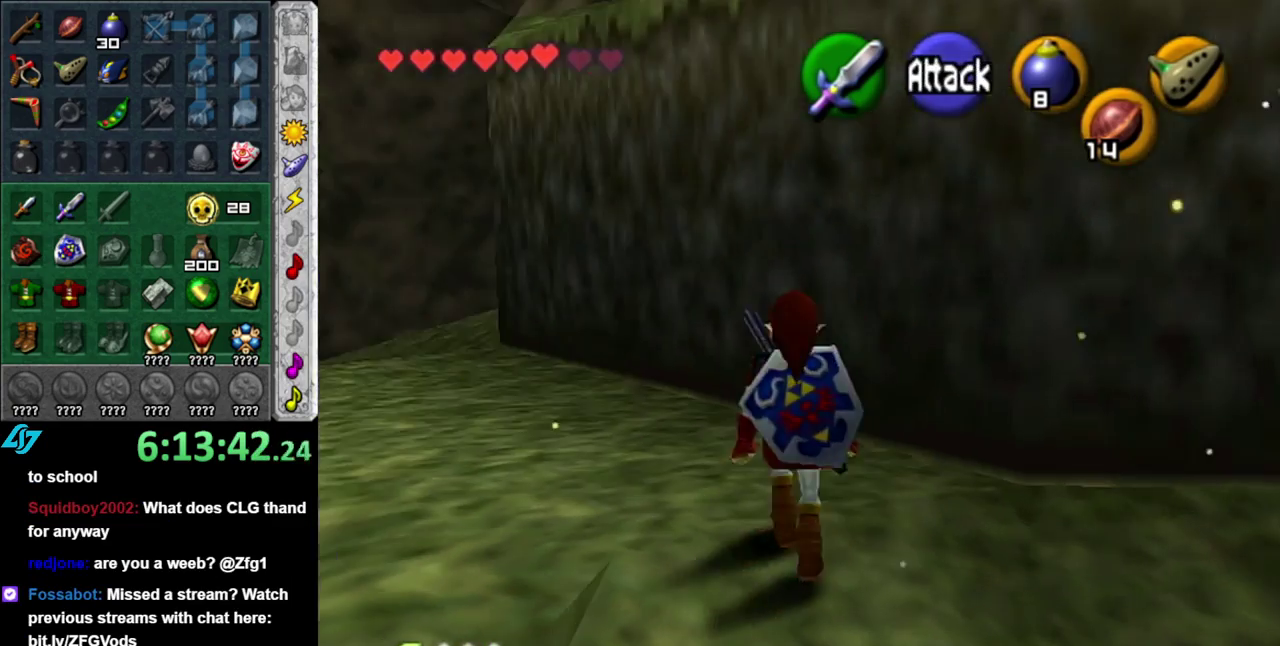
{"buttons": [], "left_stick": "up-left", "right_stick": "center", "events": [[17, "left_stick", "up-left"]]}
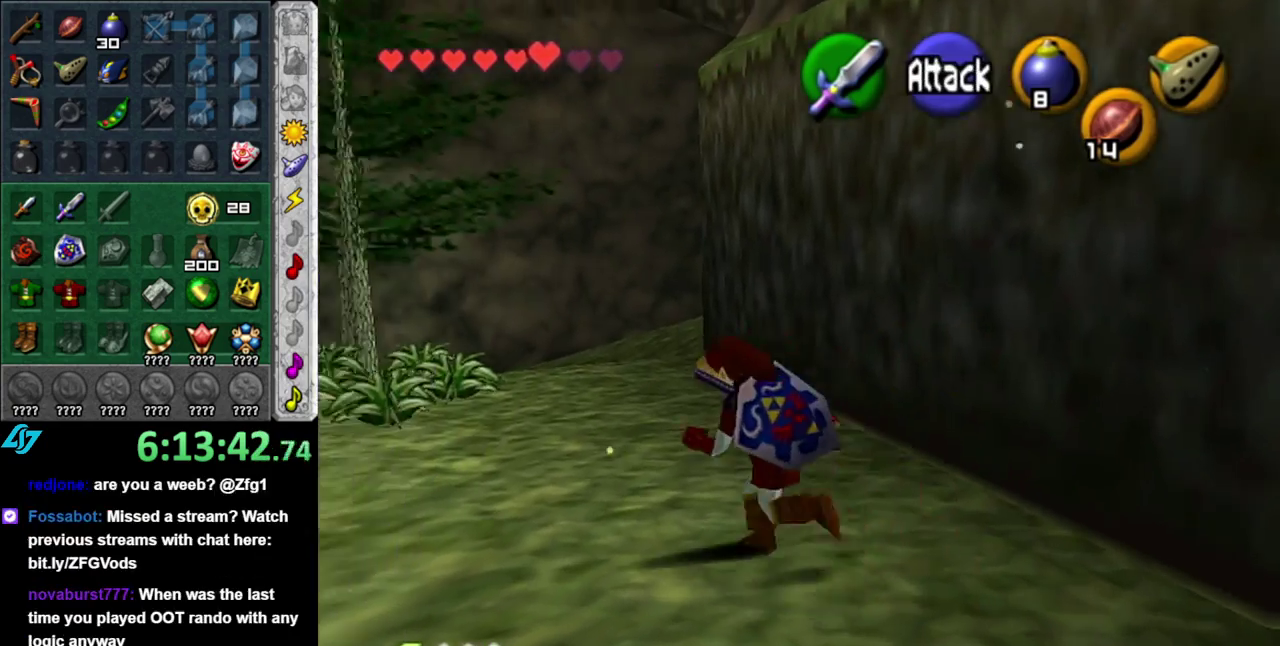
{"buttons": [], "left_stick": "up-left", "right_stick": "center", "events": [[17, "A", "down"], [200, "A", "up"]]}
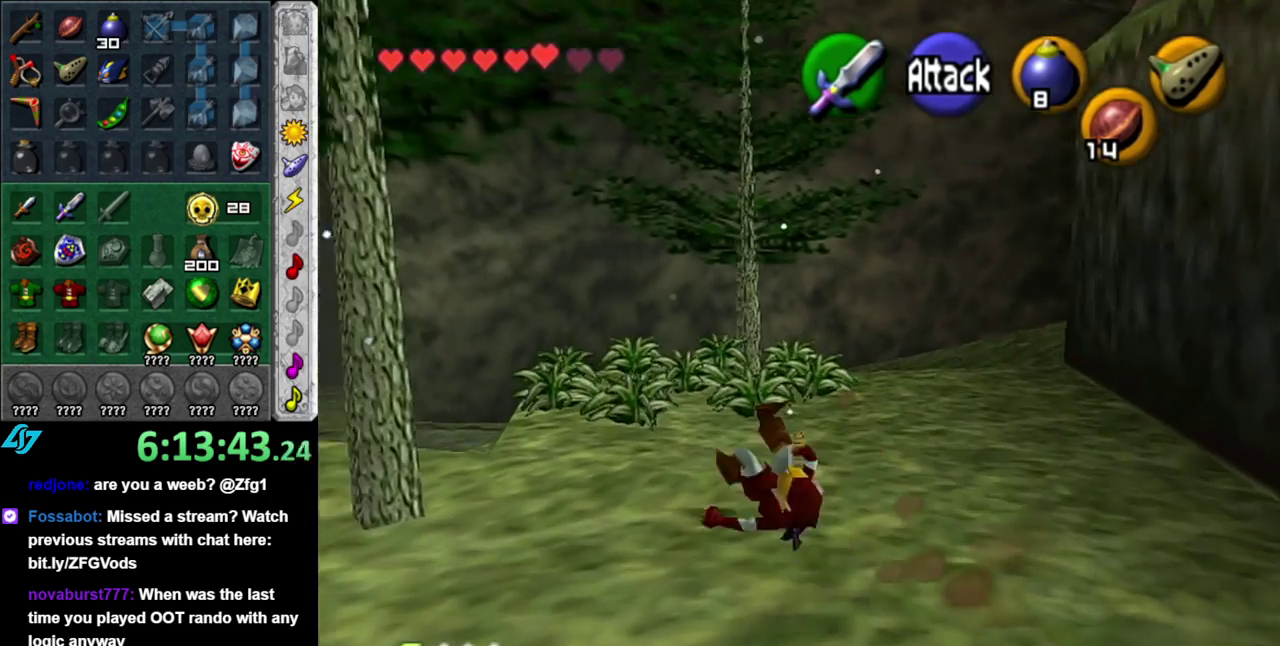
{"buttons": [], "left_stick": "up", "right_stick": "center", "events": [[417, "left_stick", "up"]]}
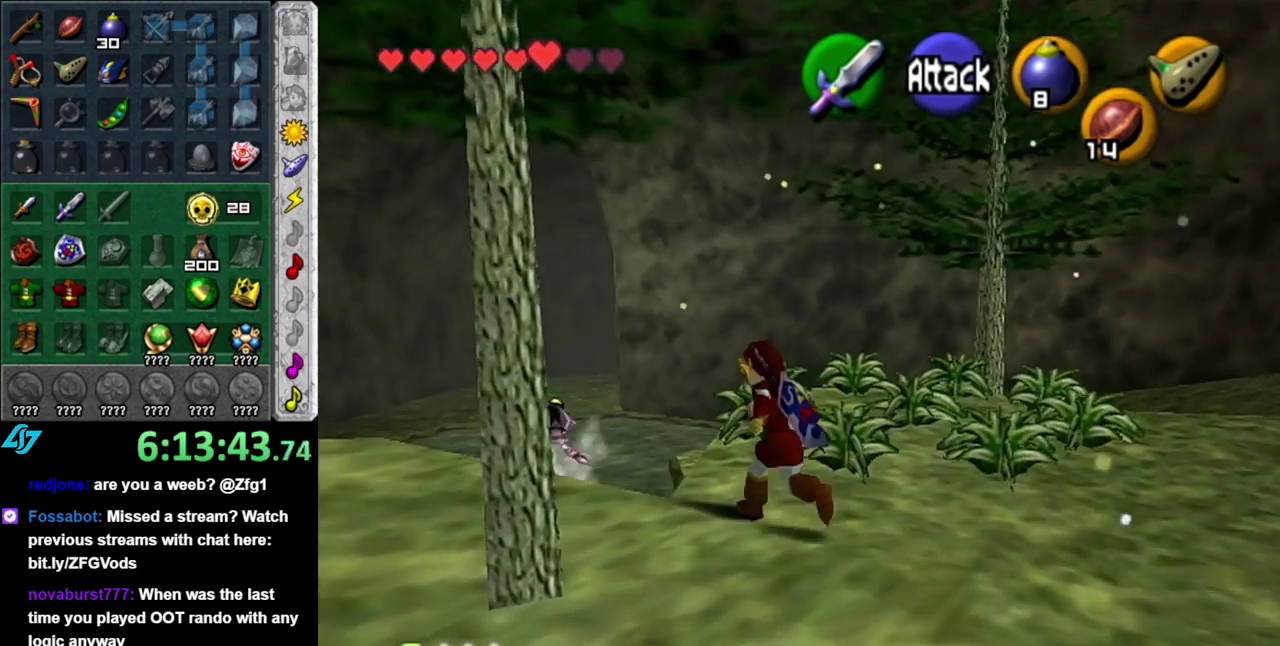
{"buttons": [], "left_stick": "up", "right_stick": "center", "events": [[83, "left_stick", "up-left"], [367, "left_stick", "up"]]}
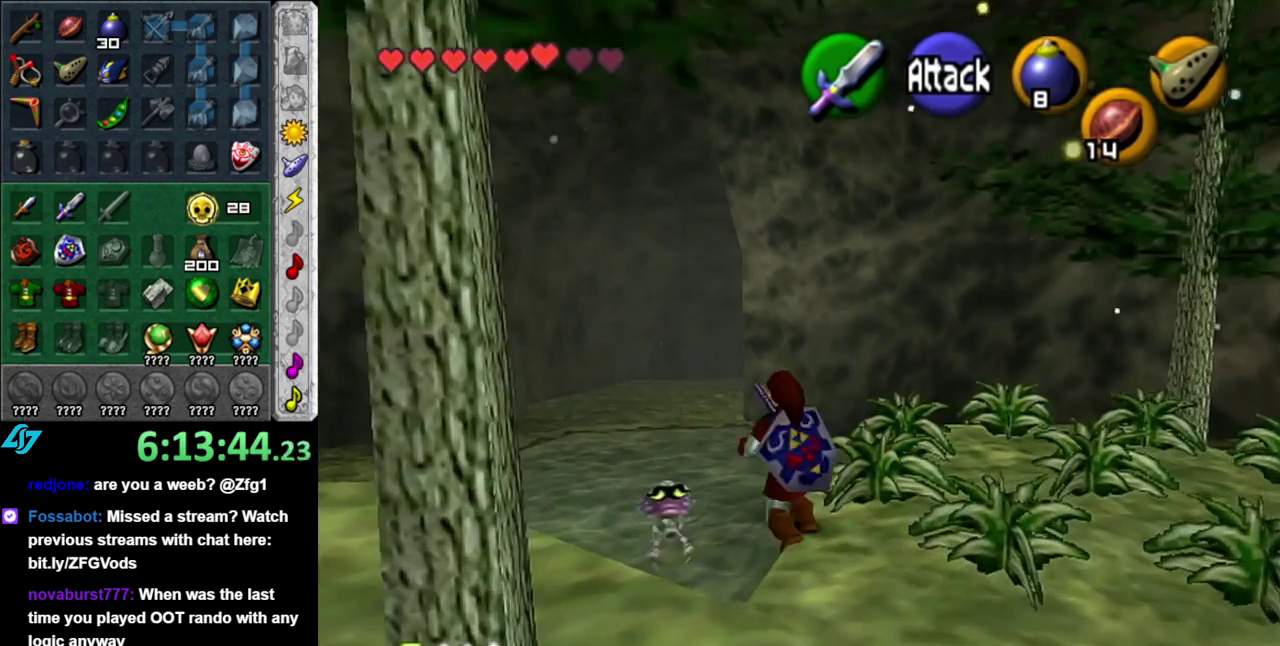
{"buttons": [], "left_stick": "right", "right_stick": "center", "events": [[200, "left_stick", "up-right"], [467, "left_stick", "right"]]}
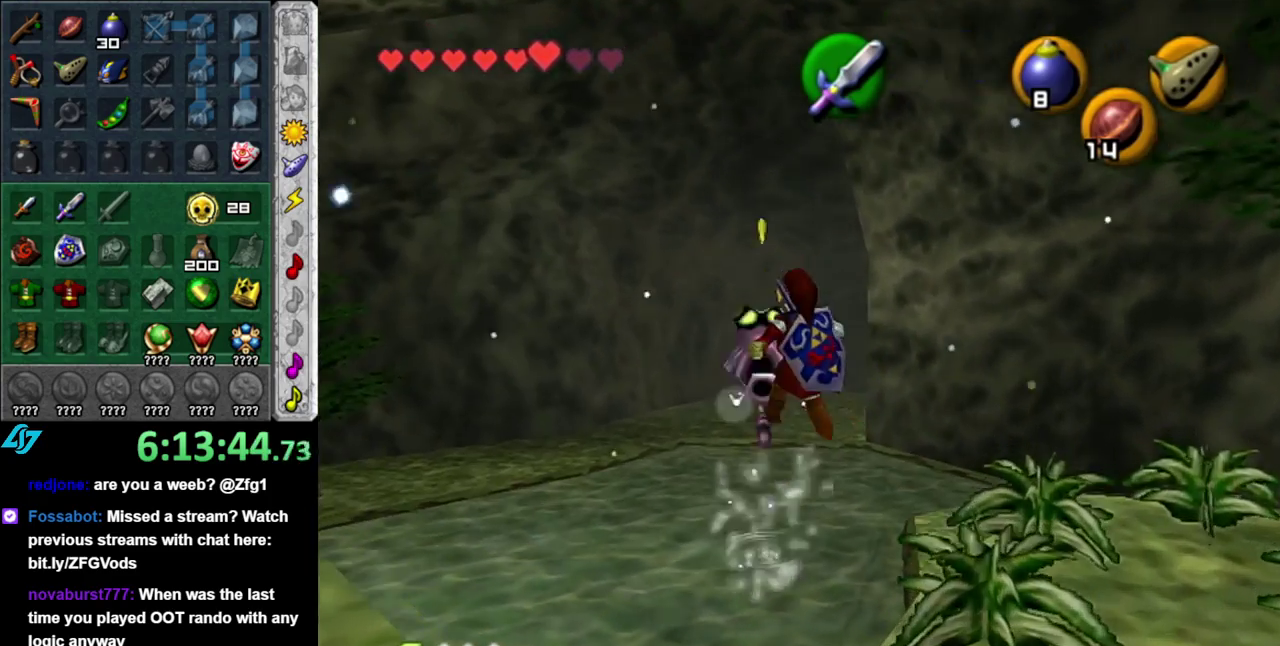
{"buttons": [], "left_stick": "up-right", "right_stick": "center", "events": [[300, "left_stick", "up-right"]]}
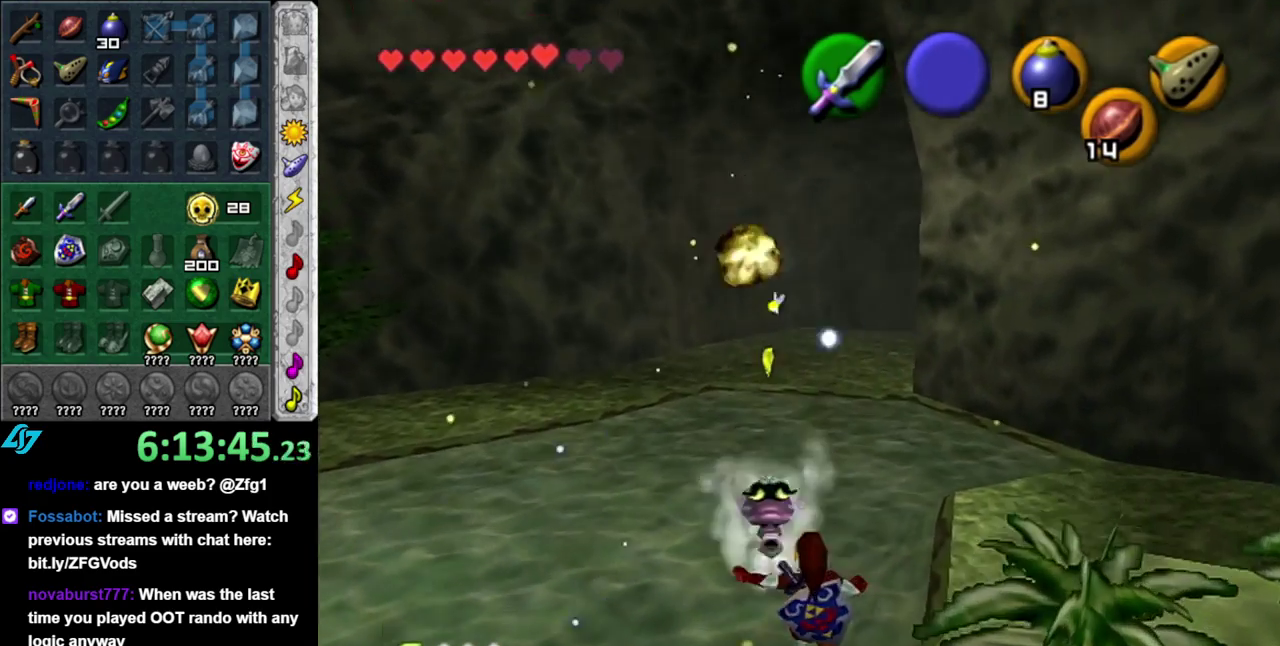
{"buttons": [], "left_stick": "up", "right_stick": "center", "events": [[400, "left_stick", "up"]]}
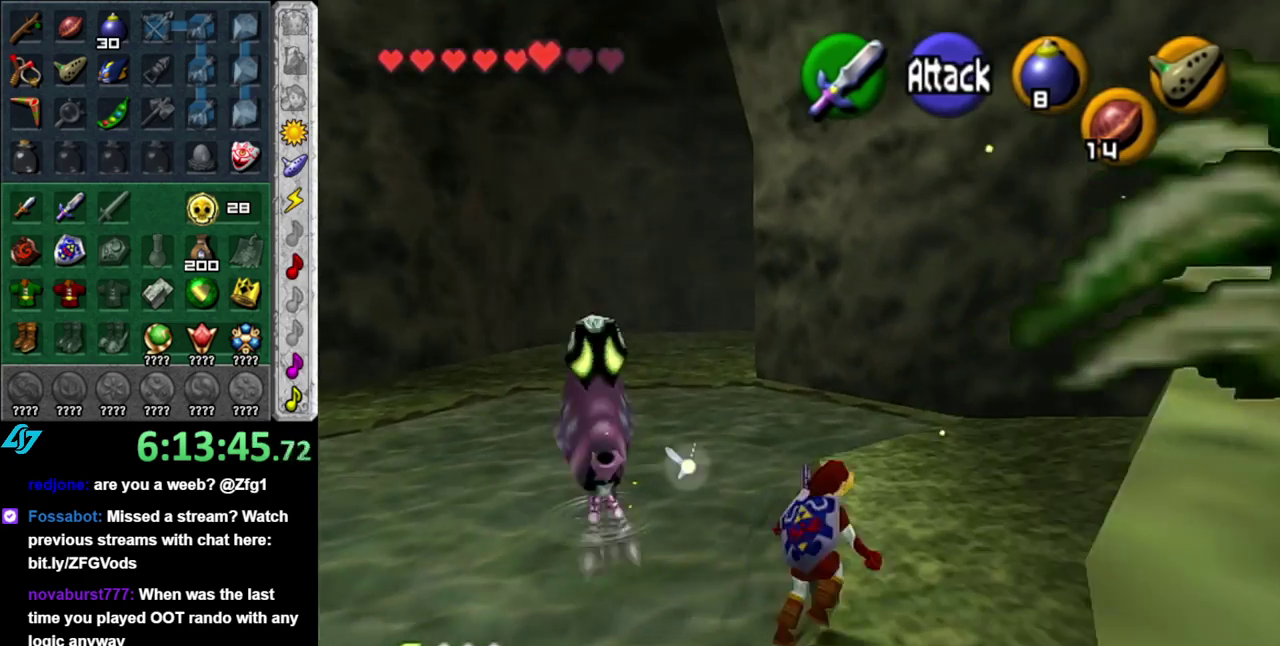
{"buttons": [], "left_stick": "up", "right_stick": "center", "events": [[117, "A", "down"], [300, "A", "up"]]}
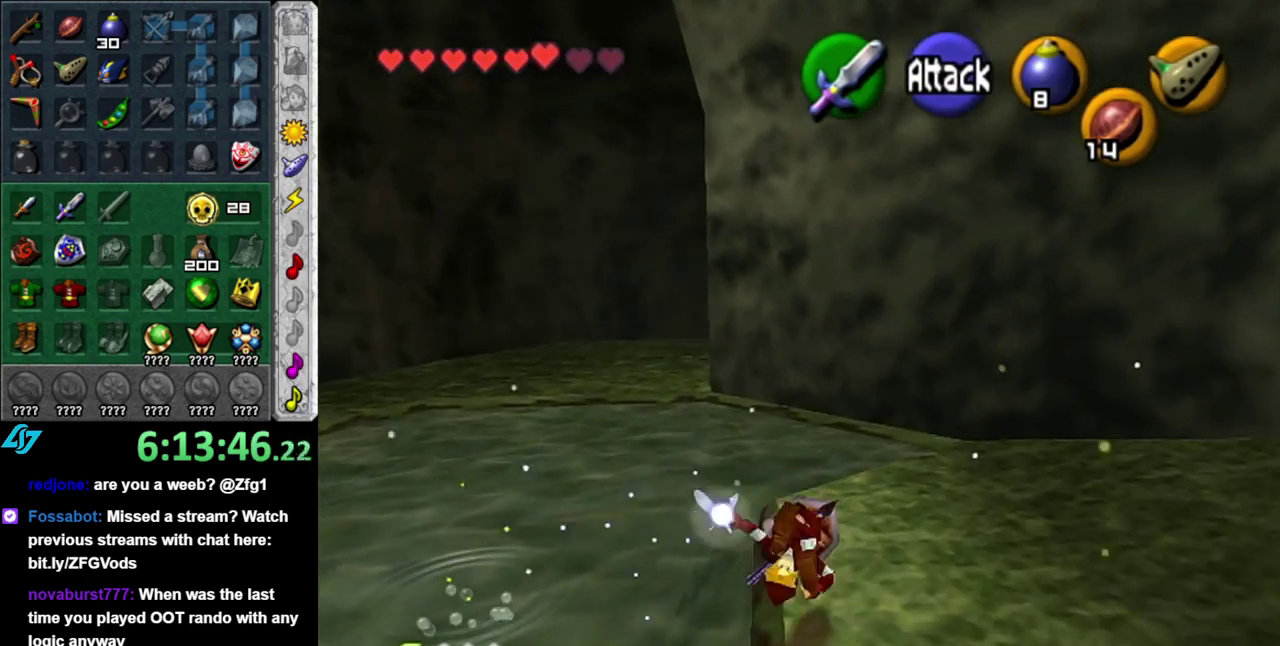
{"buttons": ["A"], "left_stick": "up-left", "right_stick": "center", "events": [[333, "left_stick", "up-left"], [417, "A", "down"]]}
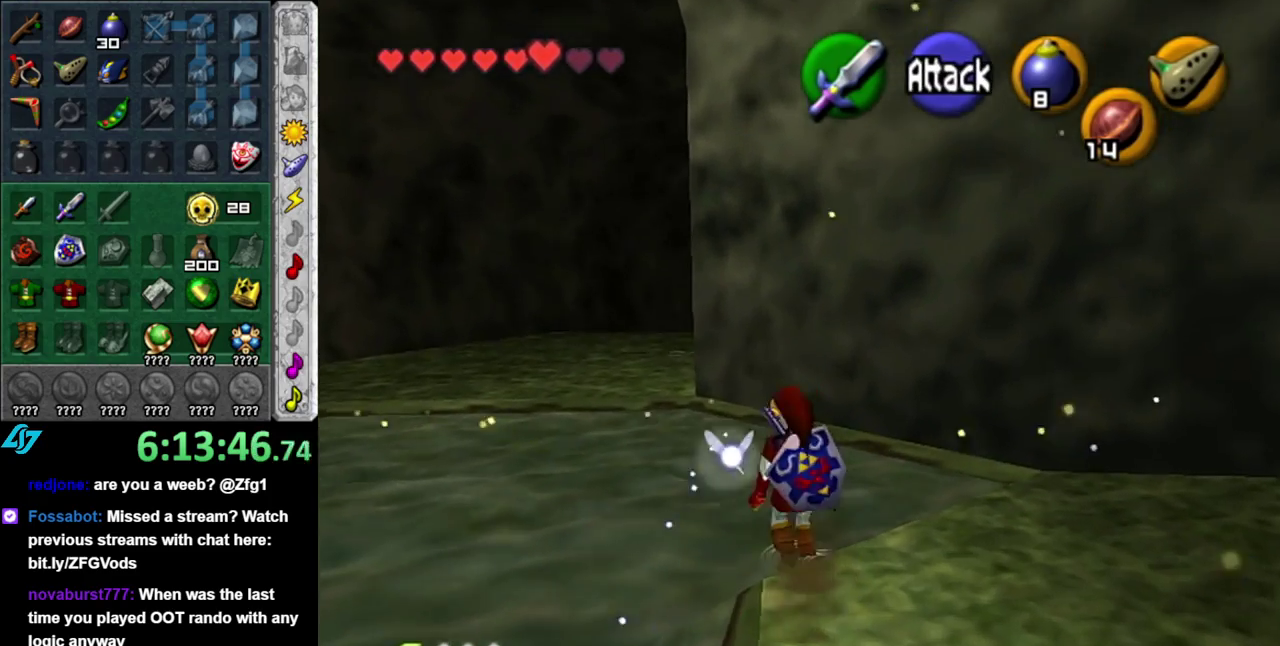
{"buttons": [], "left_stick": "up", "right_stick": "center", "events": [[83, "A", "up"], [300, "left_stick", "up"]]}
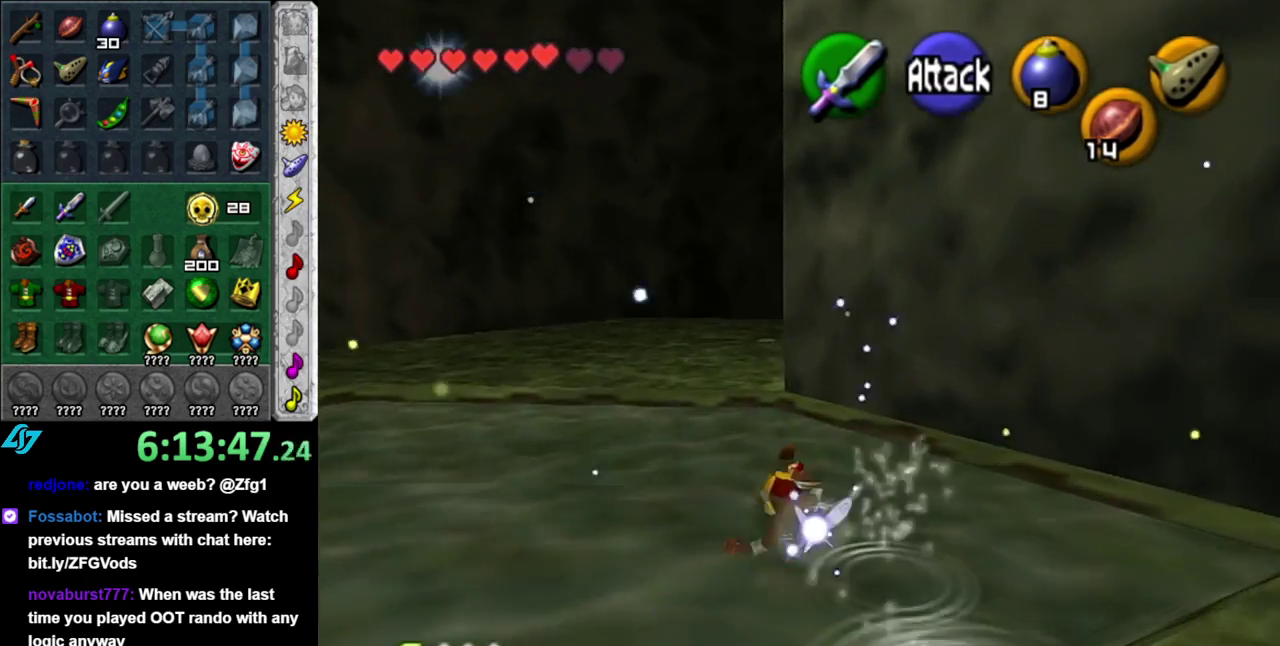
{"buttons": [], "left_stick": "up", "right_stick": "center", "events": [[183, "A", "down"], [367, "A", "up"]]}
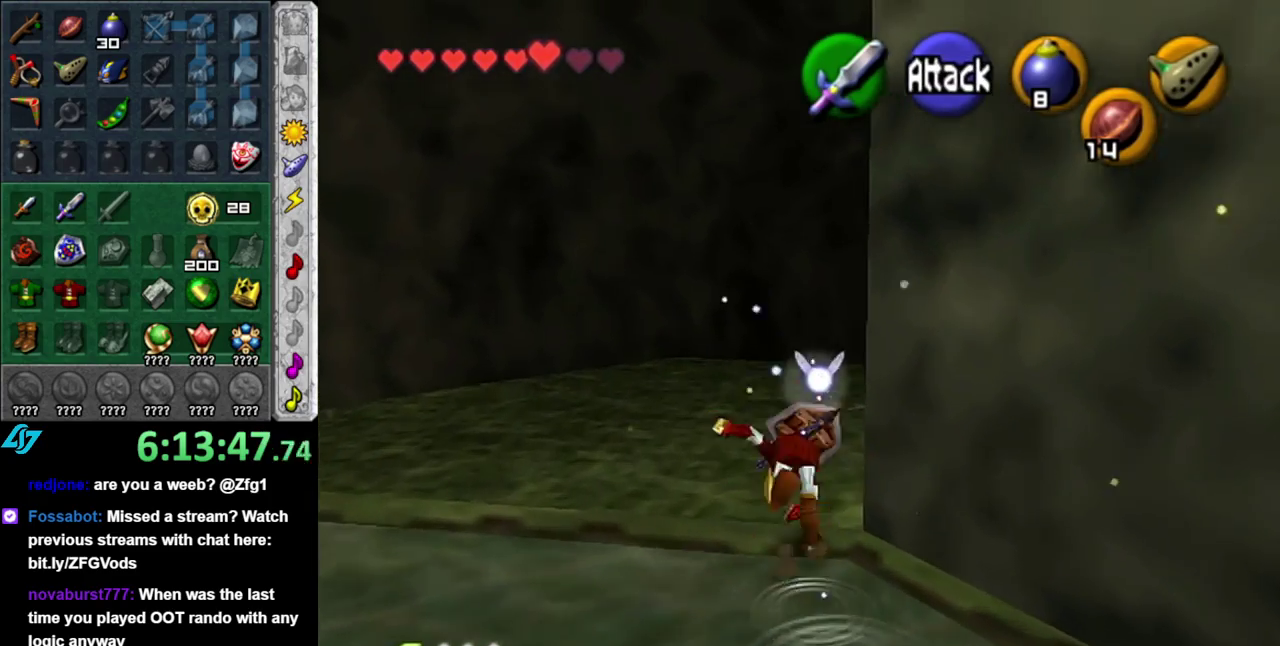
{"buttons": ["A"], "left_stick": "up-right", "right_stick": "center", "events": [[367, "left_stick", "up-right"], [450, "A", "down"]]}
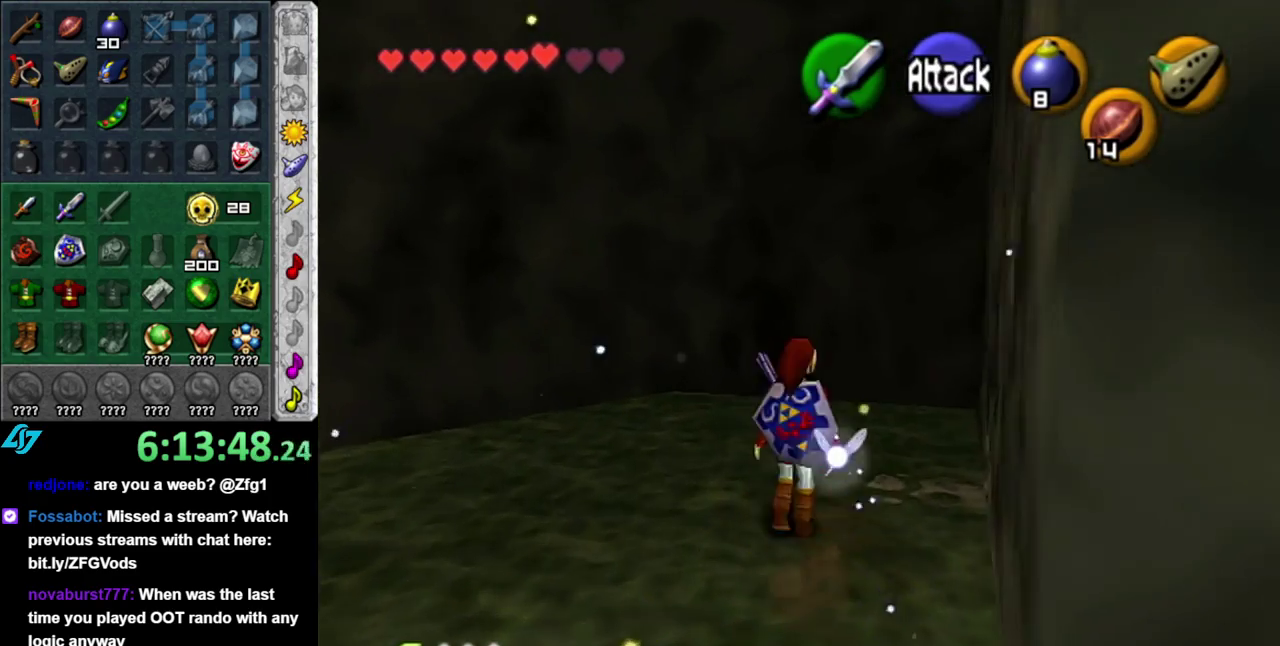
{"buttons": [], "left_stick": "up-right", "right_stick": "center", "events": [[150, "A", "up"]]}
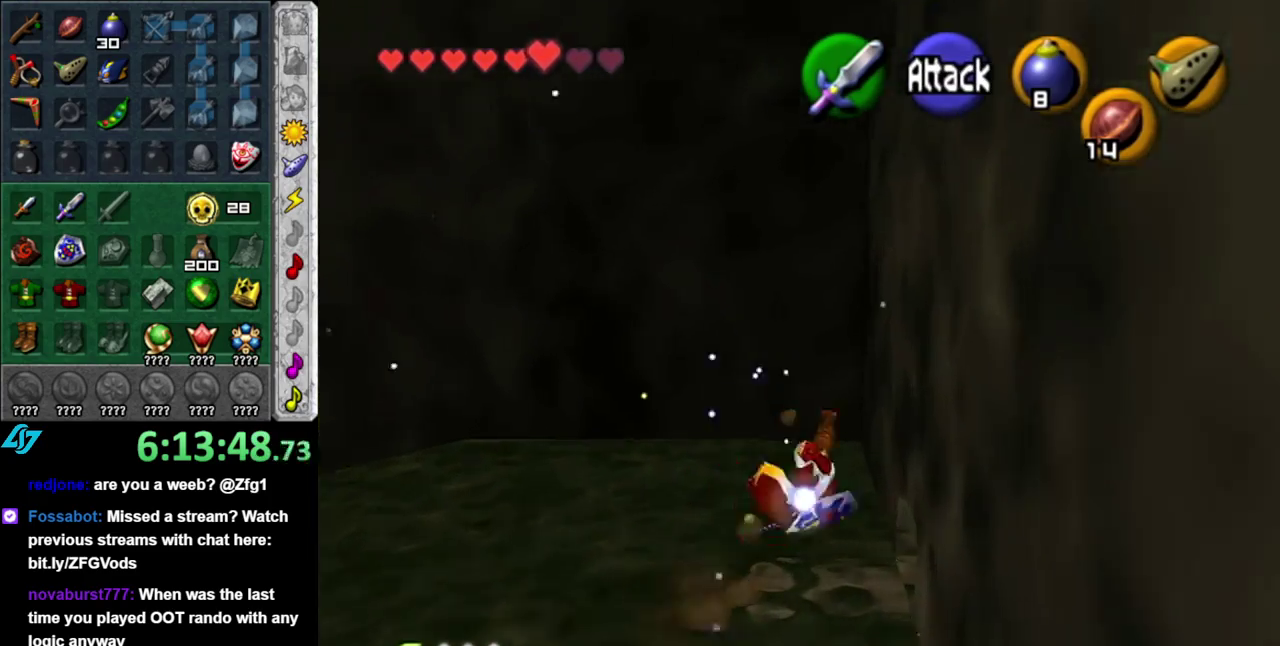
{"buttons": ["L1"], "left_stick": "down-right", "right_stick": "center", "events": [[167, "left_stick", "center"], [333, "left_stick", "down-right"], [483, "L1", "down"]]}
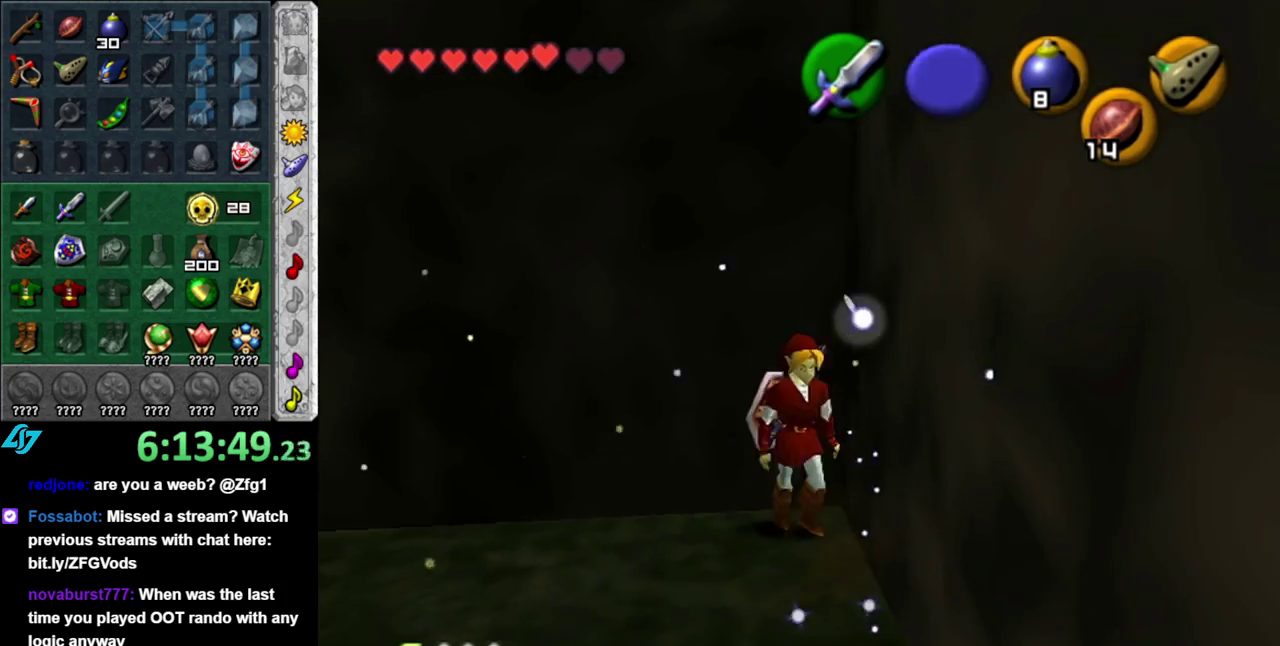
{"buttons": [], "left_stick": "up-right", "right_stick": "center", "events": [[17, "left_stick", "center"], [217, "L1", "up"], [233, "left_stick", "down-right"], [417, "left_stick", "up-right"]]}
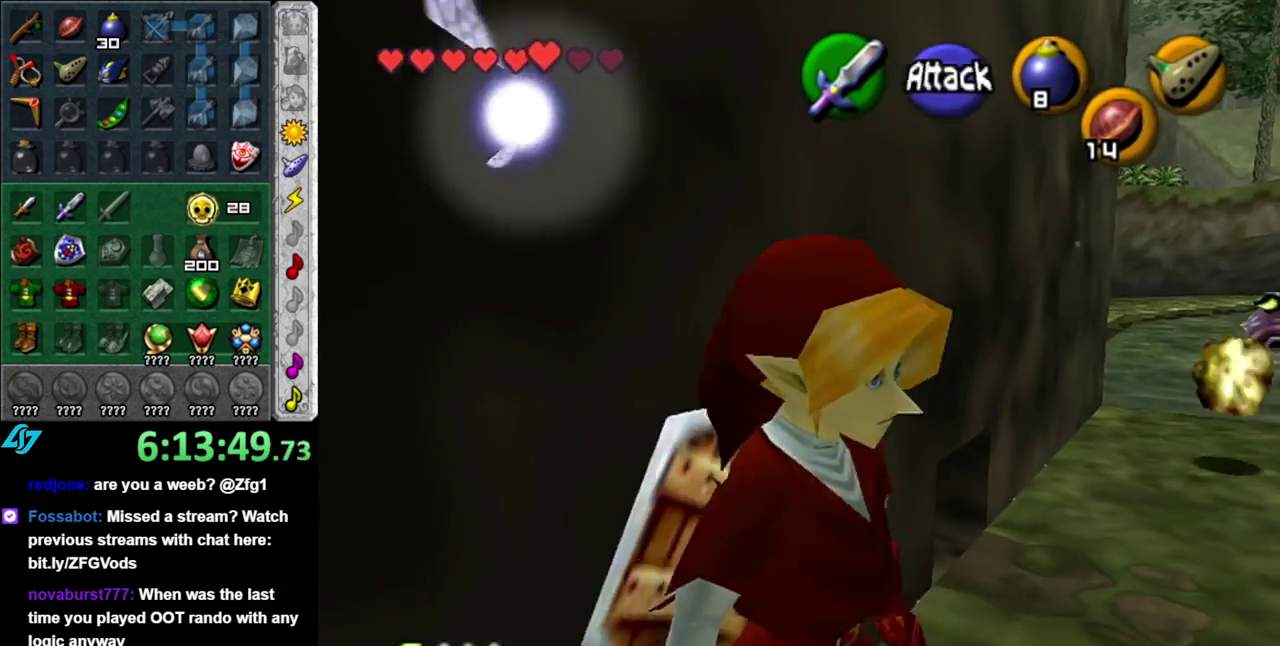
{"buttons": ["A"], "left_stick": "up-right", "right_stick": "center", "events": [[217, "A", "down"], [367, "A", "up"], [433, "A", "down"]]}
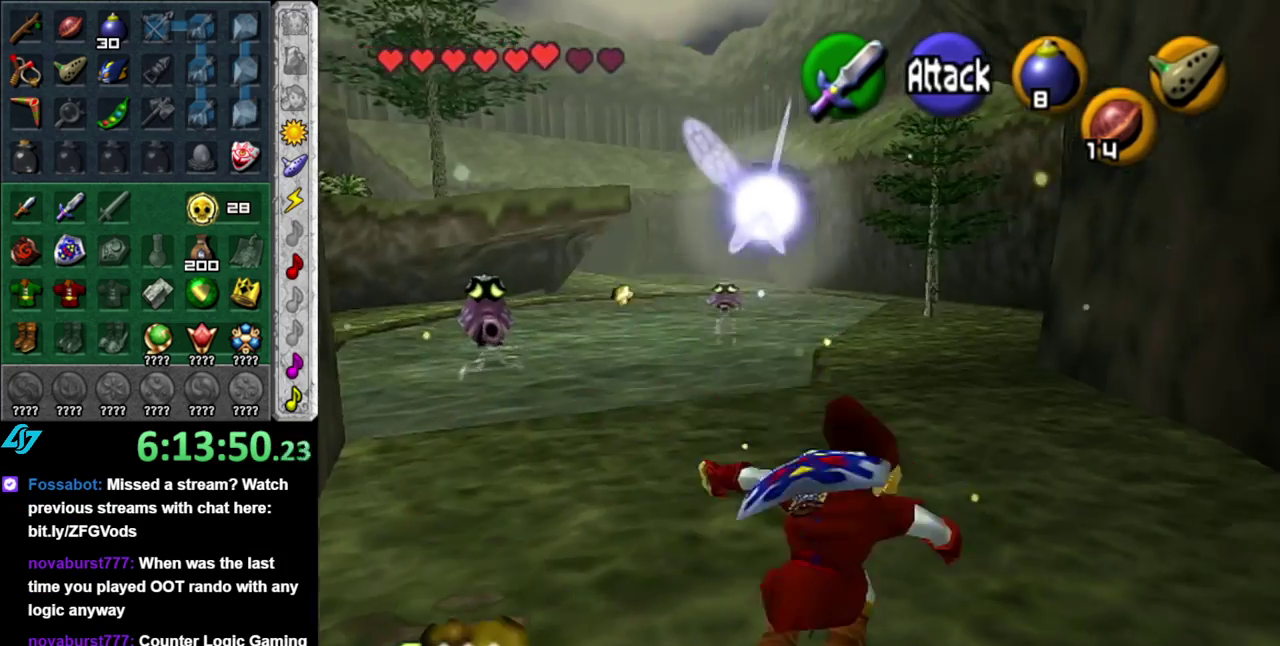
{"buttons": ["A"], "left_stick": "up", "right_stick": "center", "events": [[50, "A", "up"], [233, "left_stick", "up"], [483, "A", "down"]]}
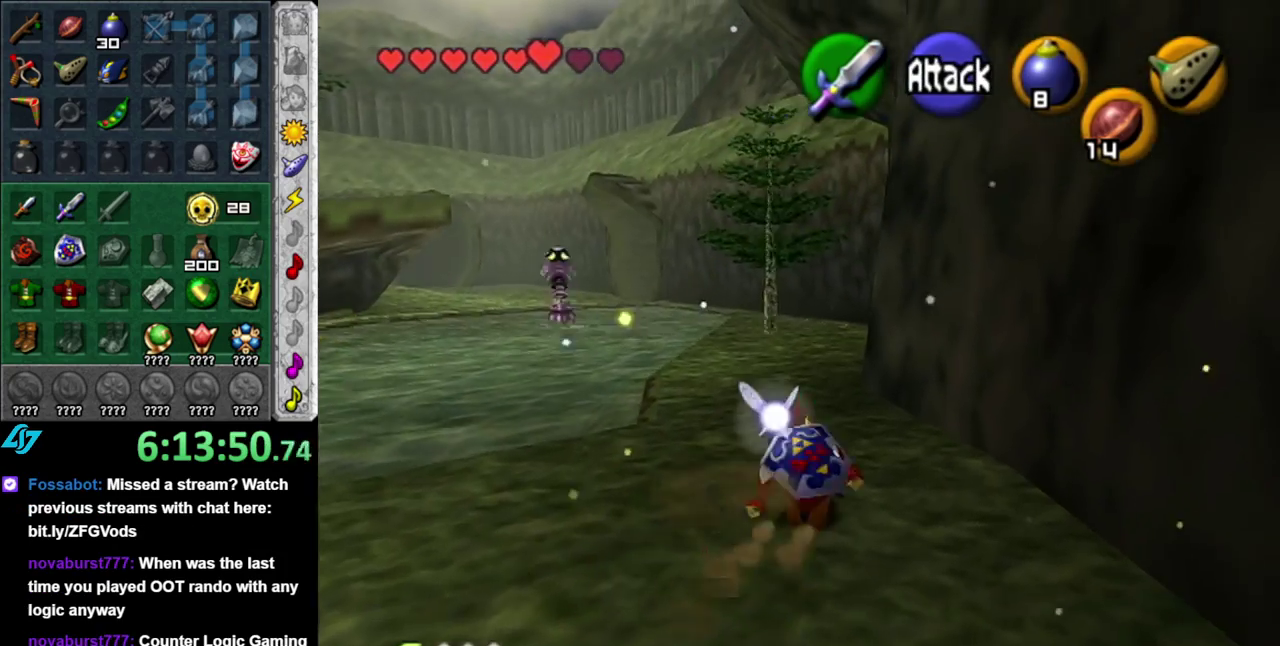
{"buttons": [], "left_stick": "up", "right_stick": "center", "events": [[150, "A", "up"]]}
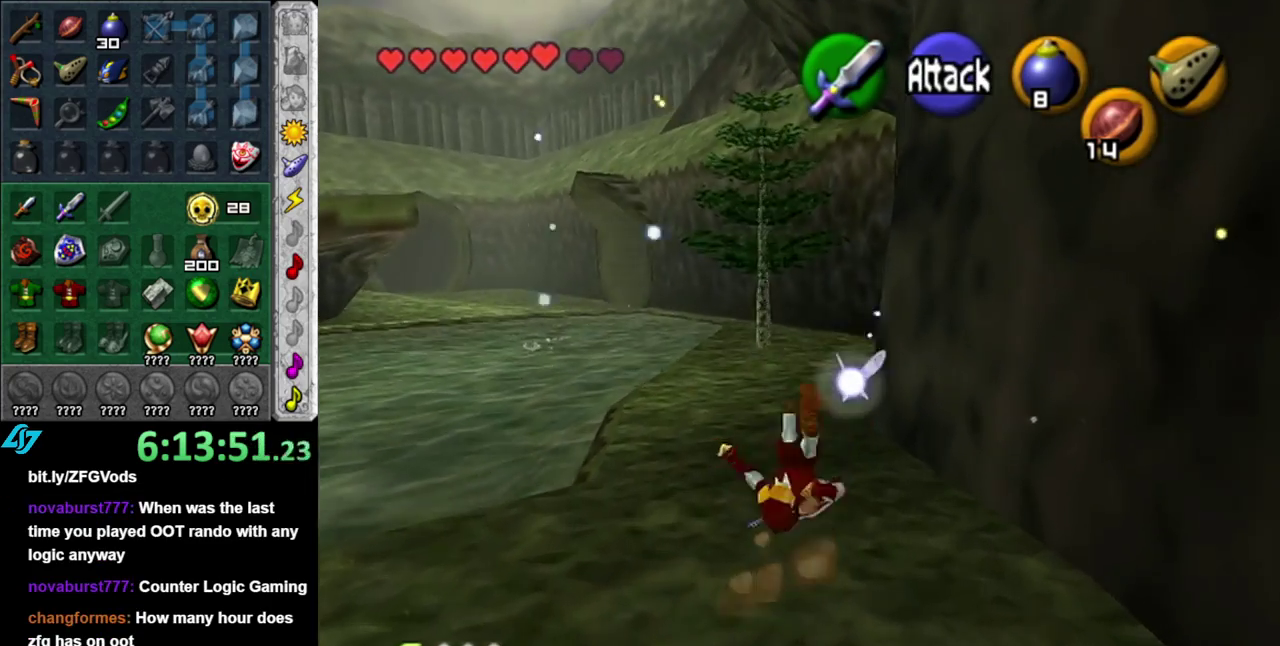
{"buttons": [], "left_stick": "up", "right_stick": "center", "events": [[300, "A", "down"], [450, "A", "up"]]}
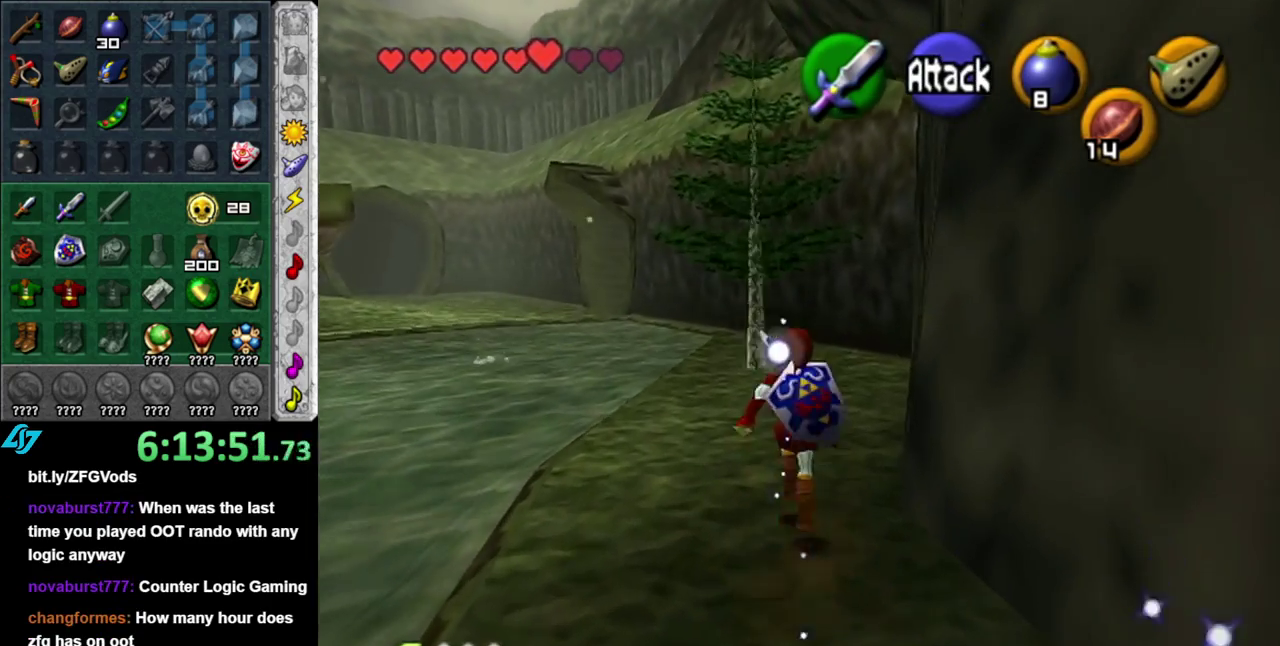
{"buttons": [], "left_stick": "up", "right_stick": "center", "events": []}
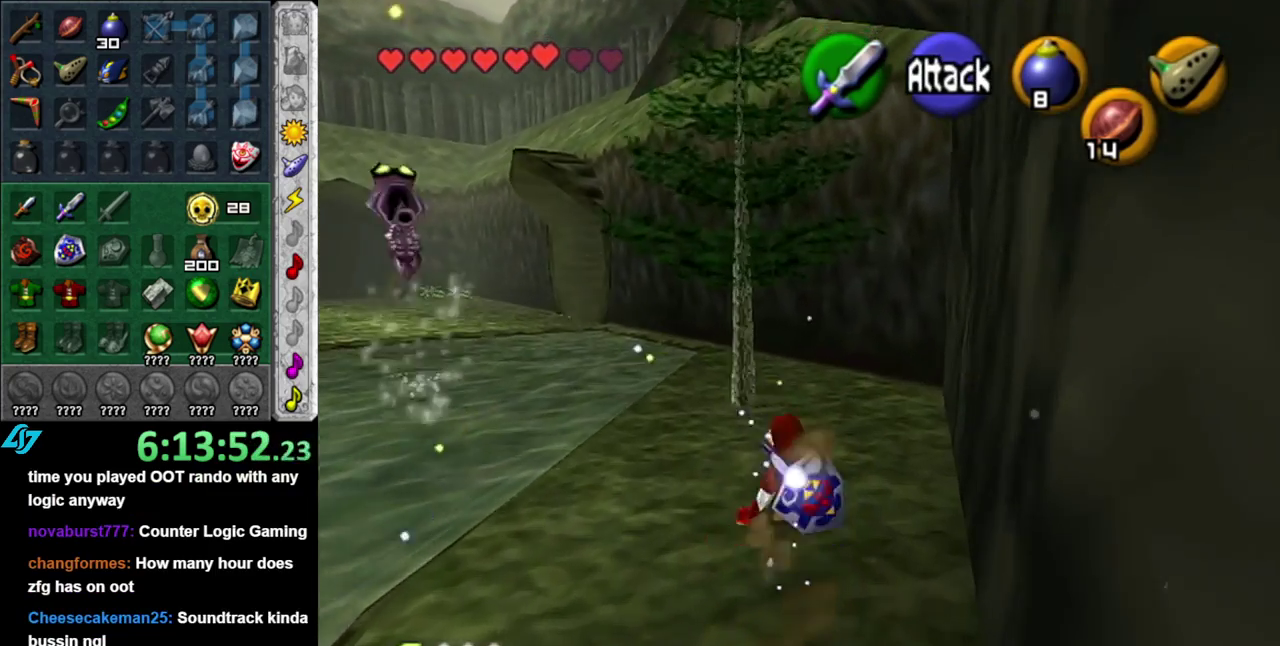
{"buttons": [], "left_stick": "up", "right_stick": "center", "events": [[83, "left_stick", "up-left"], [183, "A", "down"], [333, "A", "up"], [483, "left_stick", "up"]]}
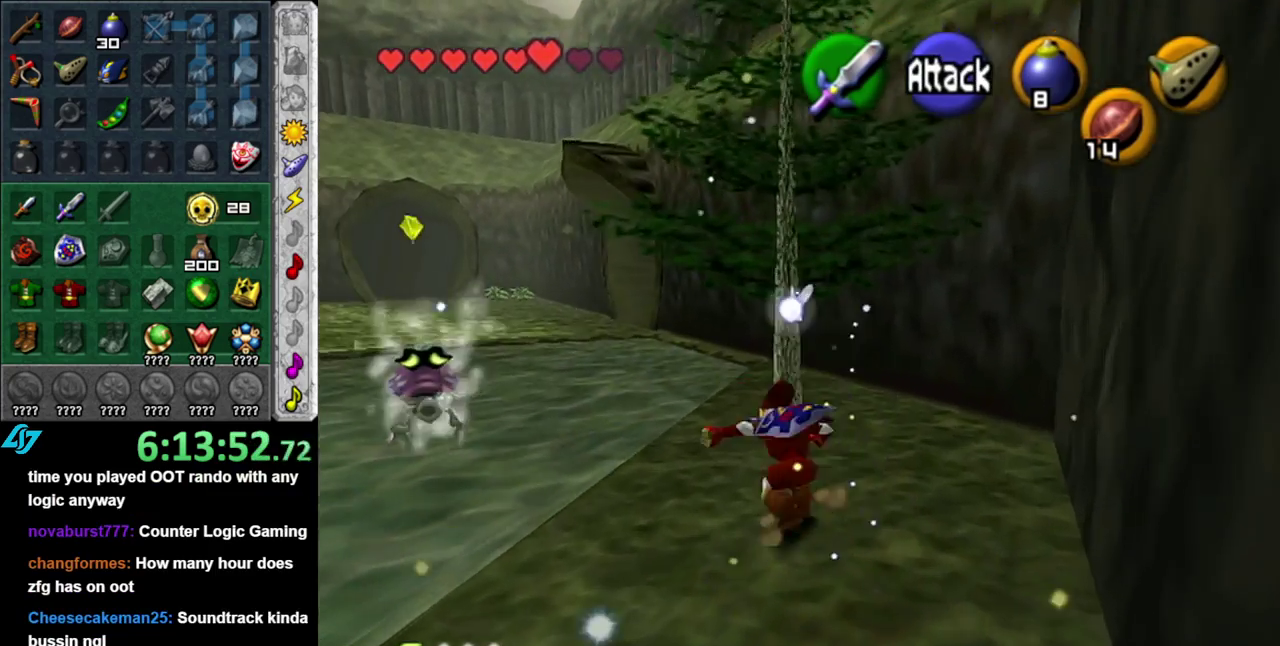
{"buttons": ["A"], "left_stick": "up", "right_stick": "center", "events": [[433, "A", "down"]]}
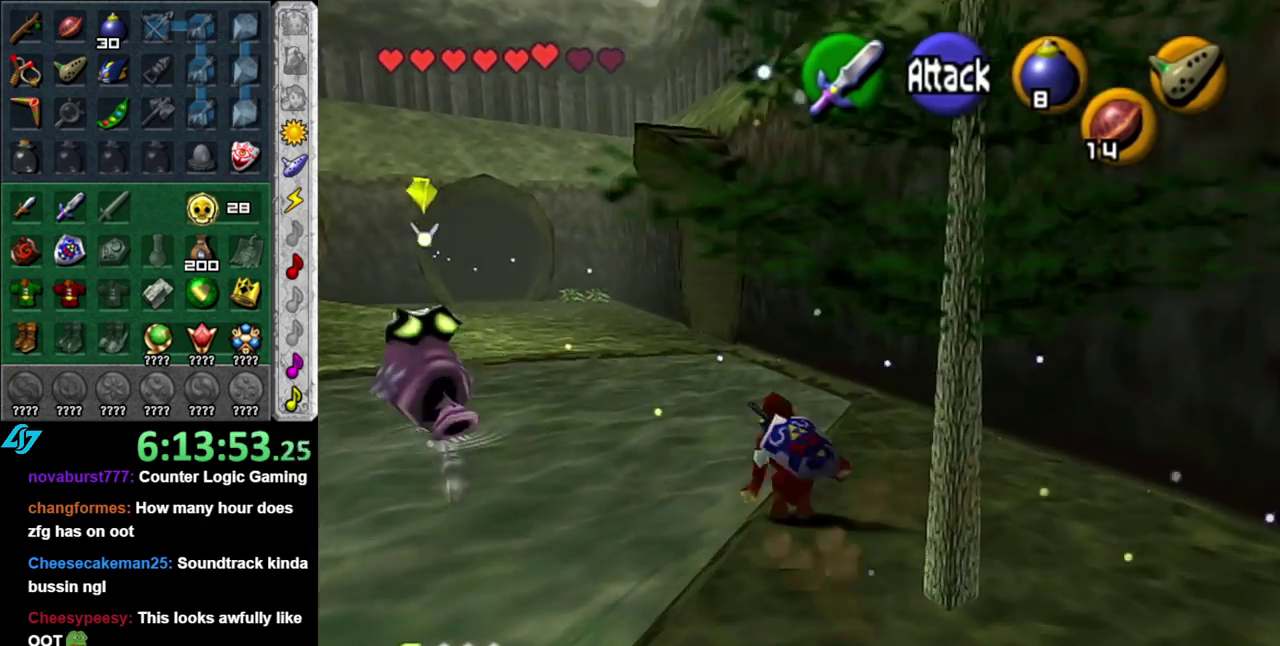
{"buttons": [], "left_stick": "up", "right_stick": "center", "events": [[117, "A", "up"]]}
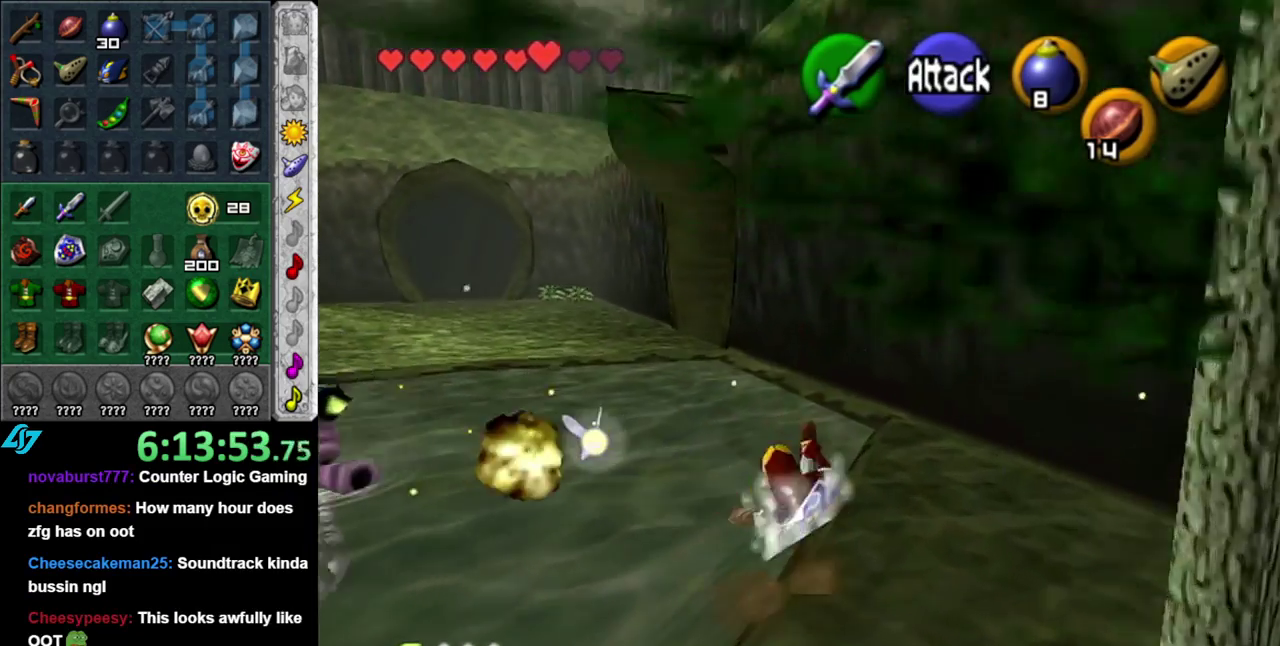
{"buttons": [], "left_stick": "up", "right_stick": "center", "events": [[267, "A", "down"], [433, "A", "up"]]}